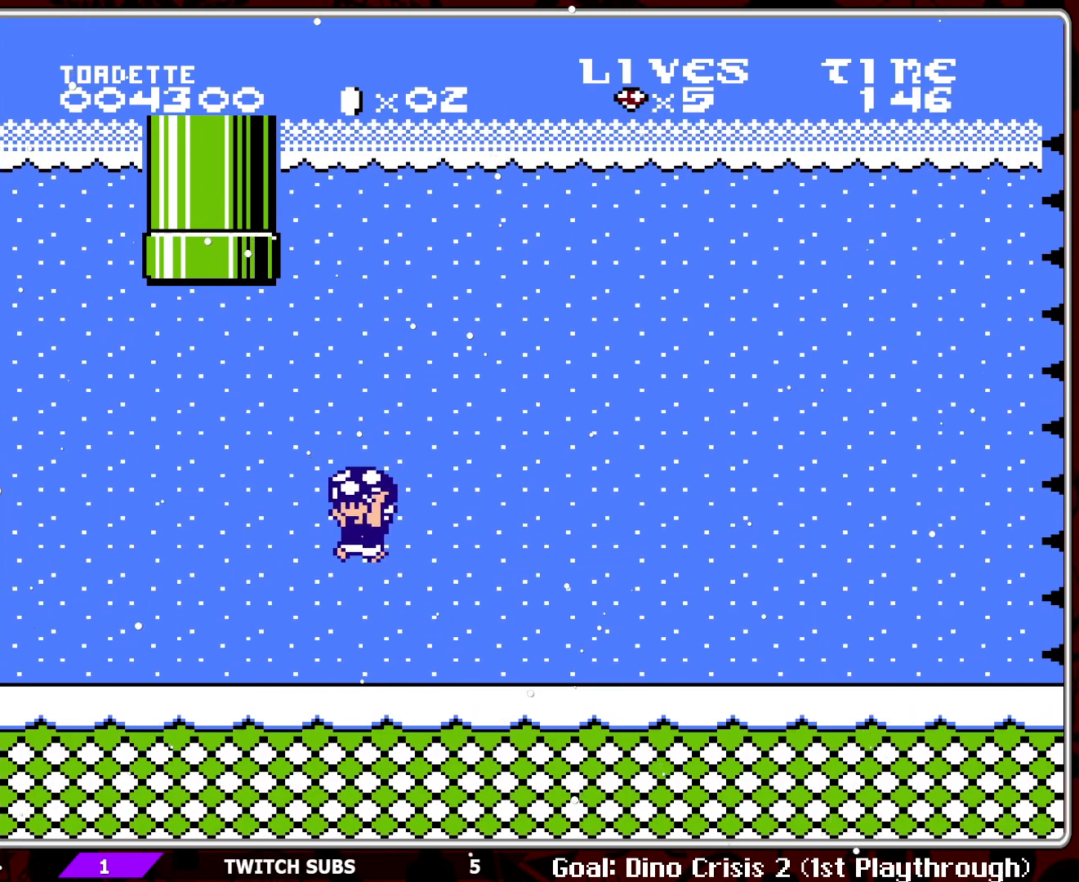
Gameplay with a controller (Nintendo layout); each line is a JSON object with the inputs held at the frame after it. "events" lists button and stick changes between this image and that frame as [ms after this image, input, new state], when the widget could be followed in between. Not read: L3 R3.
{"buttons": ["A", "B", "DPAD_LEFT"], "events": [[50, "DPAD_LEFT", "up"], [200, "A", "down"], [350, "DPAD_LEFT", "down"]]}
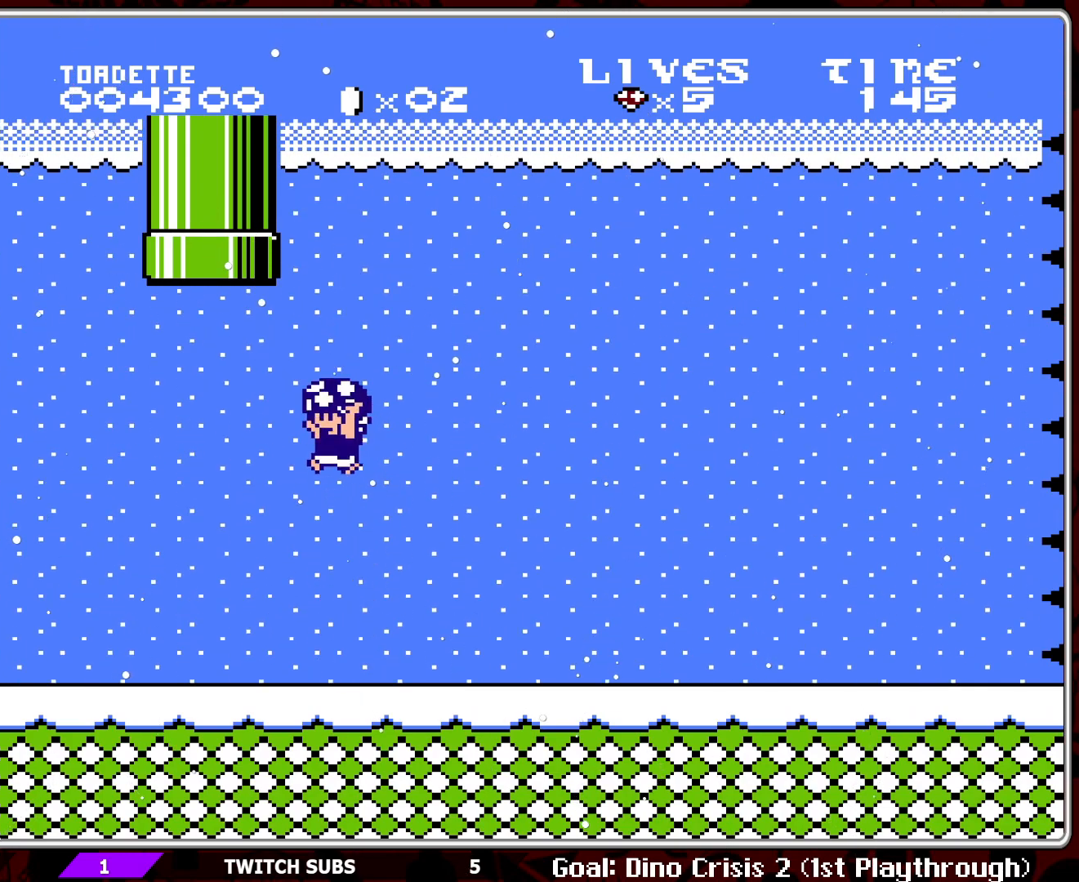
{"buttons": ["A", "B"], "events": [[33, "A", "up"], [100, "DPAD_LEFT", "up"], [300, "DPAD_RIGHT", "down"], [383, "DPAD_RIGHT", "up"], [467, "A", "down"]]}
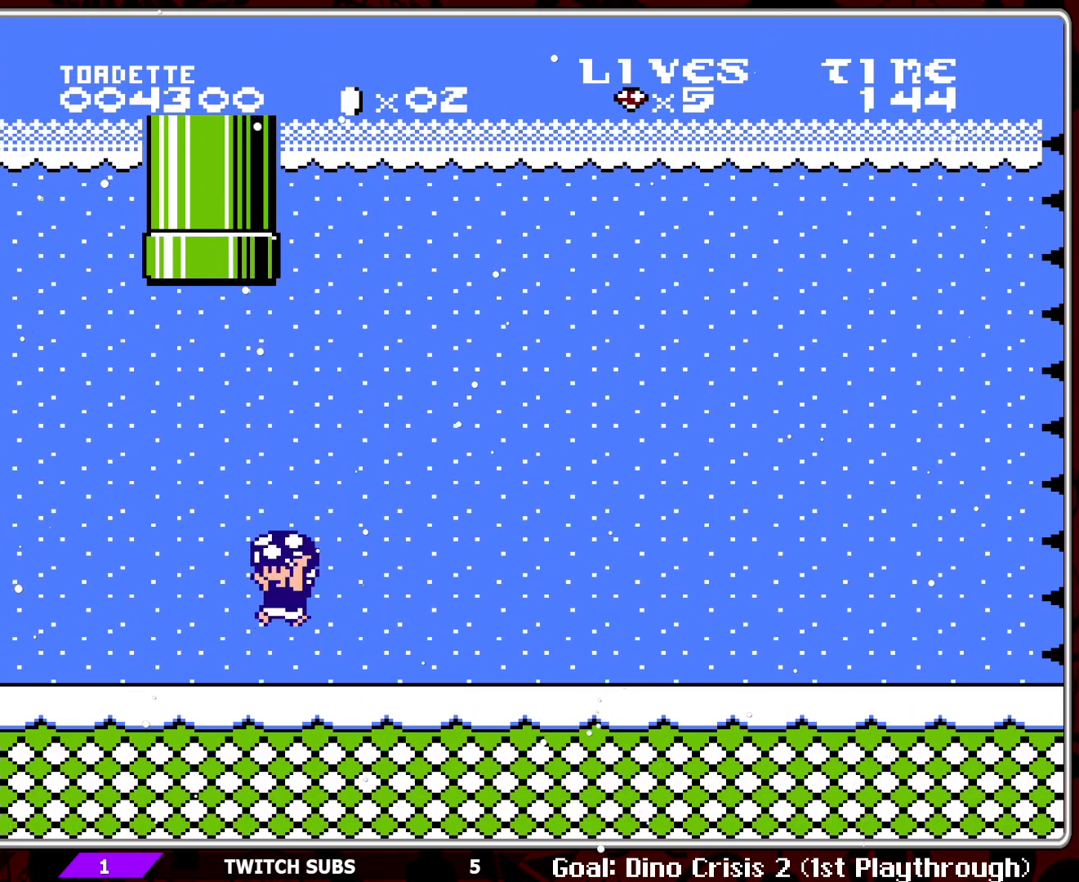
{"buttons": ["B"], "events": [[50, "DPAD_LEFT", "down"], [333, "A", "up"], [350, "DPAD_LEFT", "up"]]}
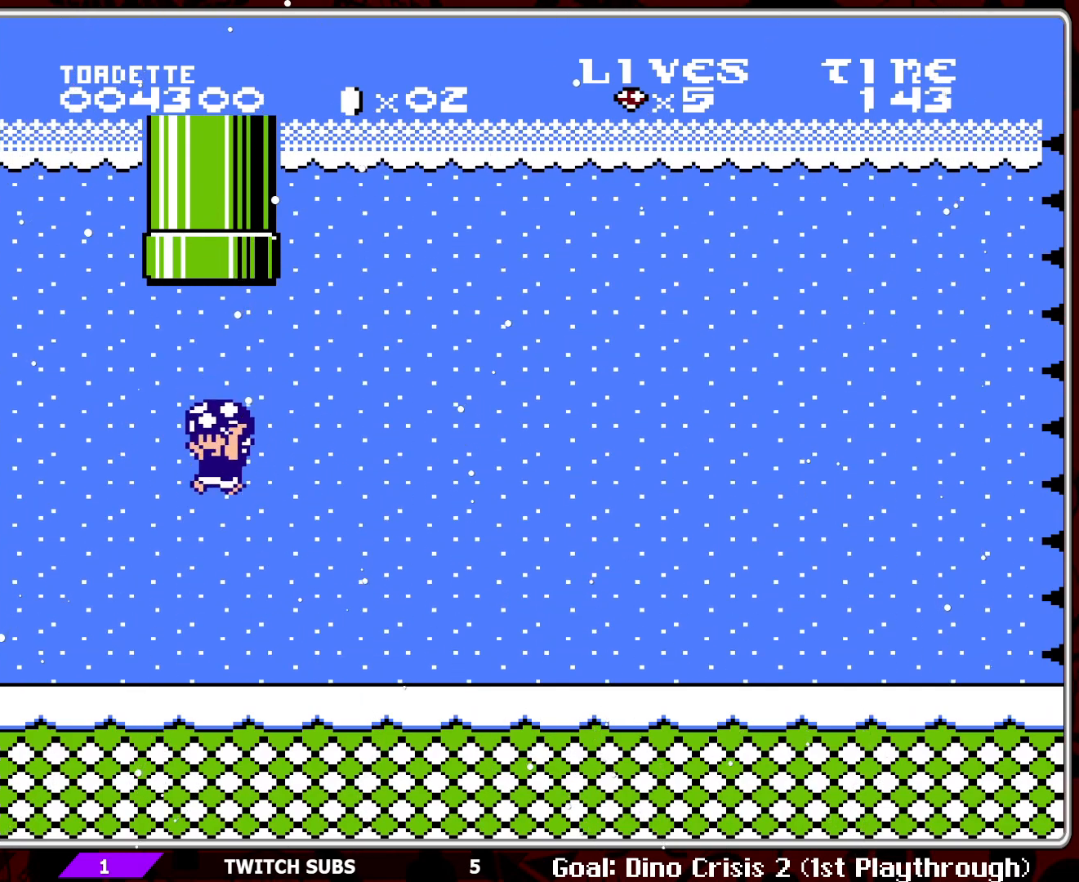
{"buttons": ["A", "B", "DPAD_LEFT"], "events": [[67, "DPAD_RIGHT", "down"], [183, "DPAD_RIGHT", "up"], [267, "A", "down"], [483, "DPAD_LEFT", "down"]]}
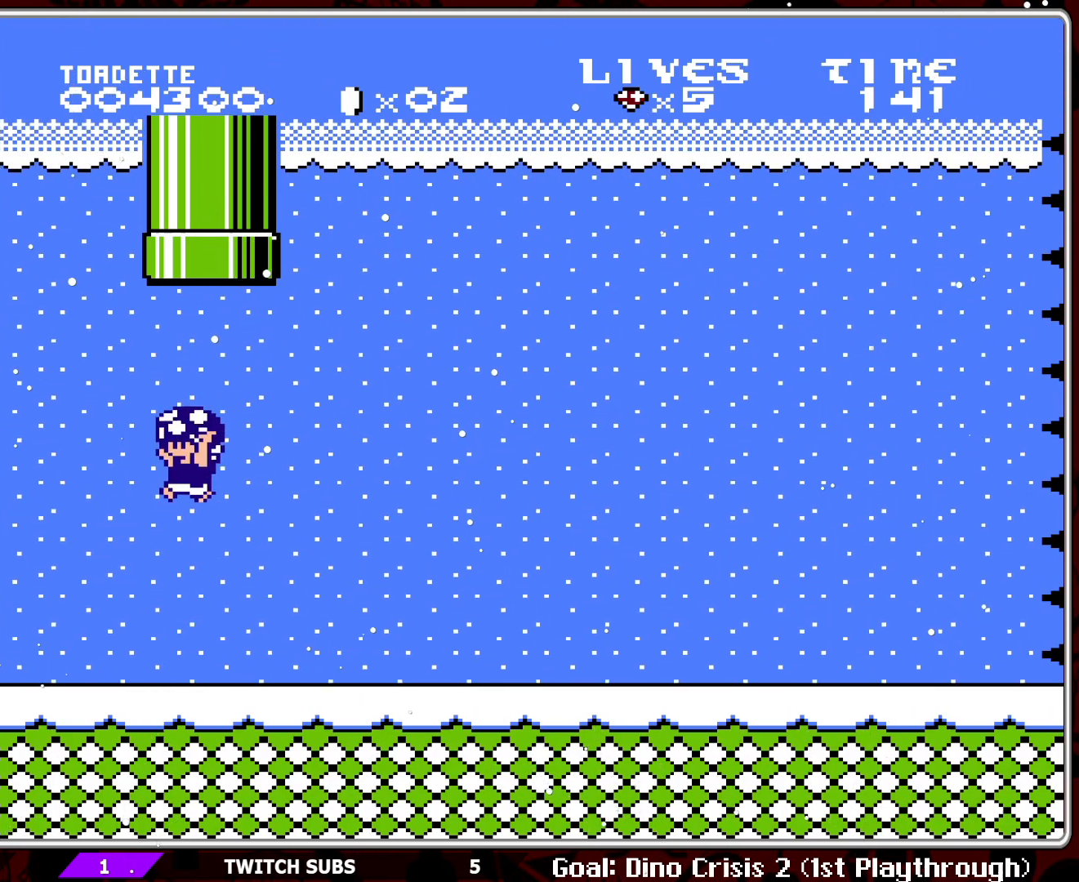
{"buttons": ["B", "DPAD_RIGHT"], "events": [[183, "A", "up"], [200, "DPAD_LEFT", "up"], [417, "DPAD_RIGHT", "down"]]}
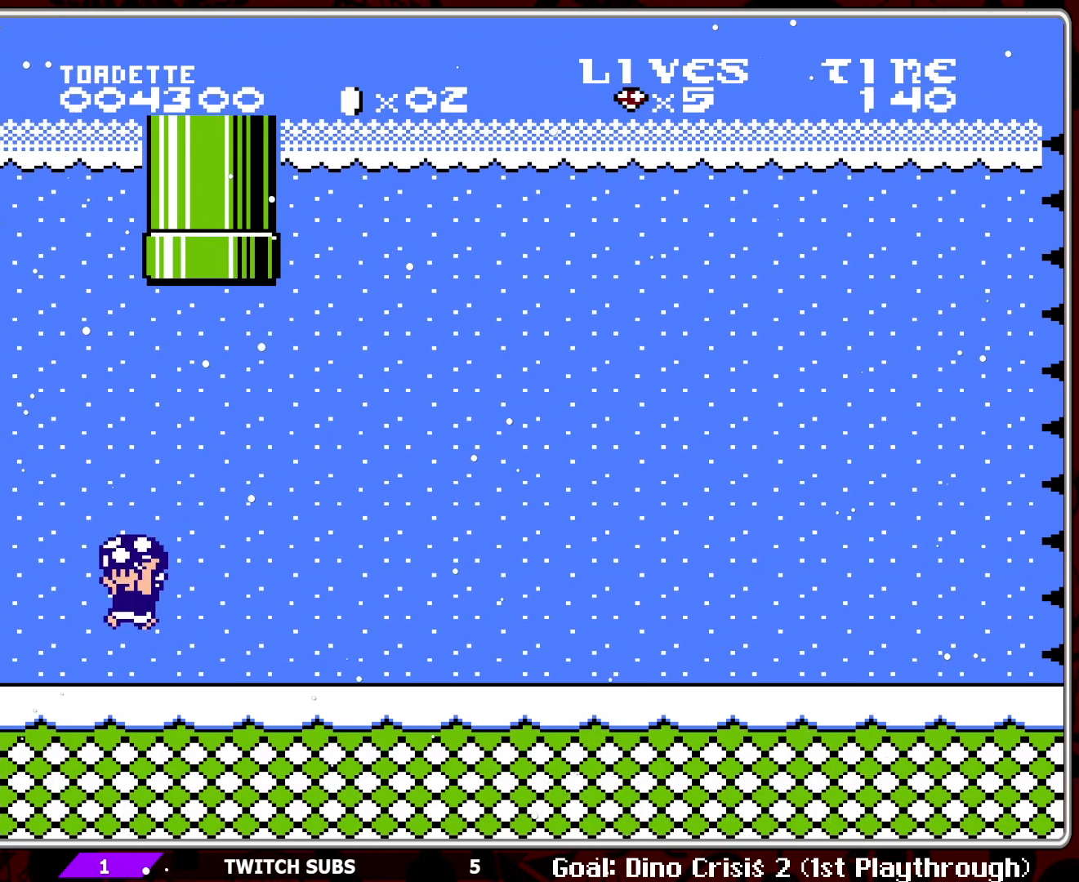
{"buttons": ["A", "B"], "events": [[17, "DPAD_RIGHT", "up"], [117, "DPAD_LEFT", "down"], [200, "A", "down"], [300, "DPAD_LEFT", "up"]]}
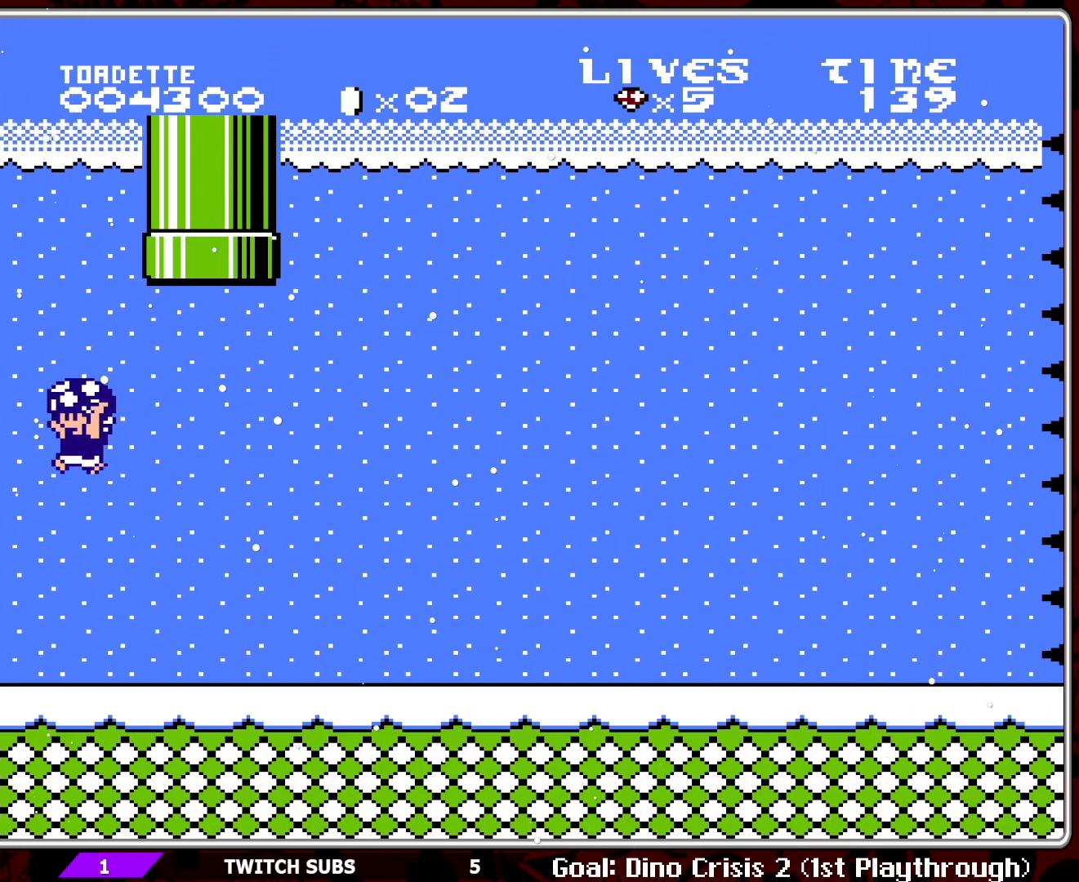
{"buttons": ["B"], "events": [[133, "A", "up"]]}
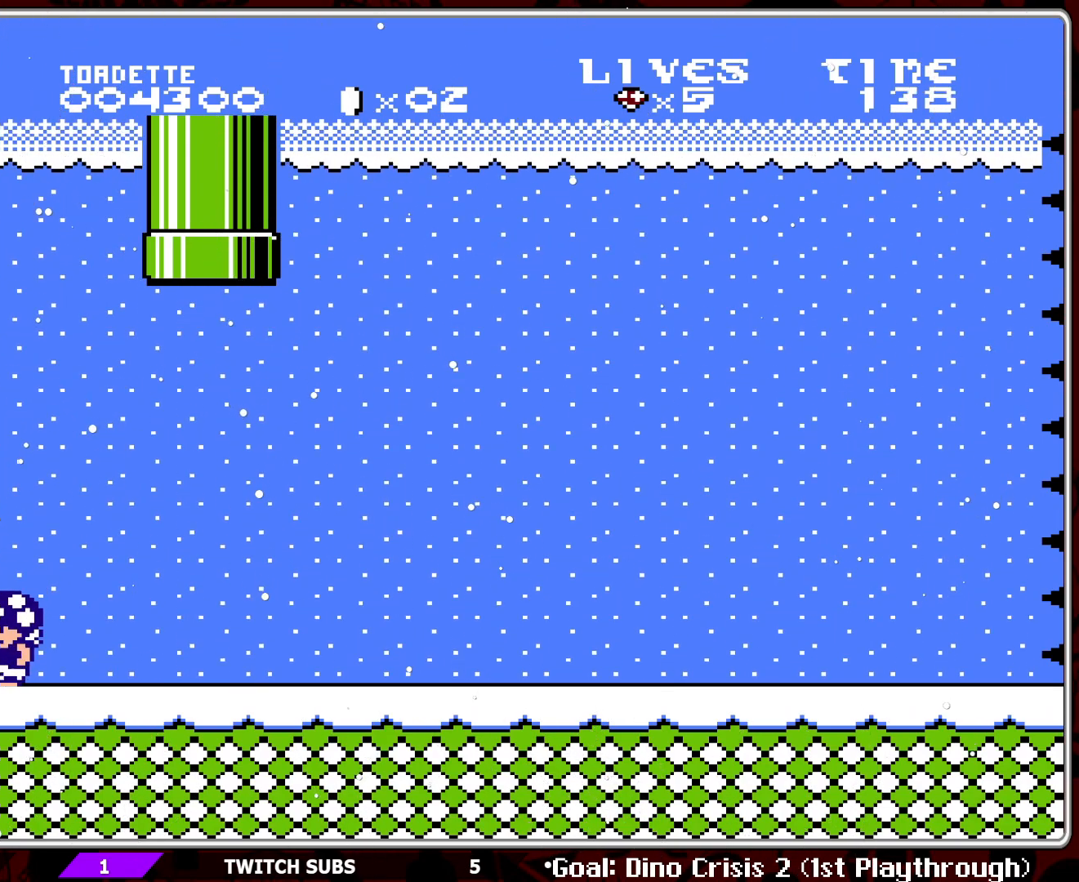
{"buttons": ["A", "B", "DPAD_RIGHT"], "events": [[83, "A", "down"], [100, "DPAD_RIGHT", "down"]]}
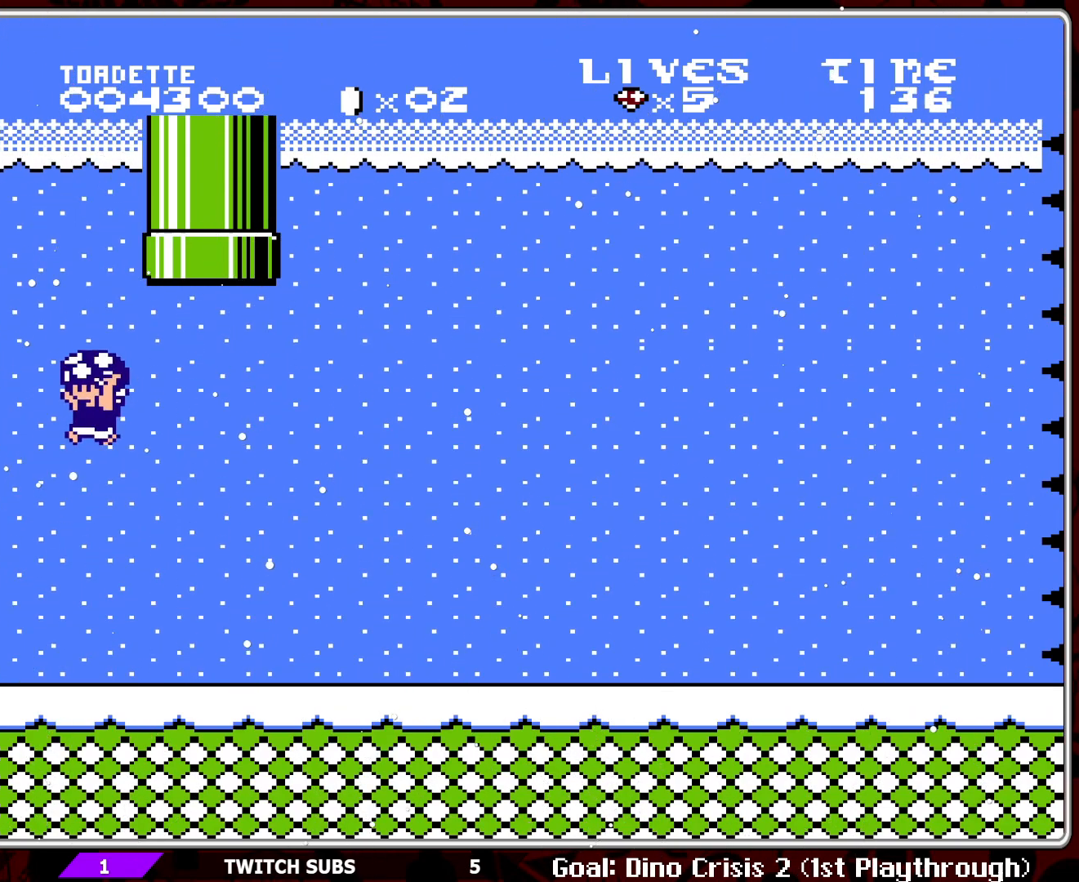
{"buttons": ["B", "DPAD_RIGHT"], "events": [[167, "A", "up"]]}
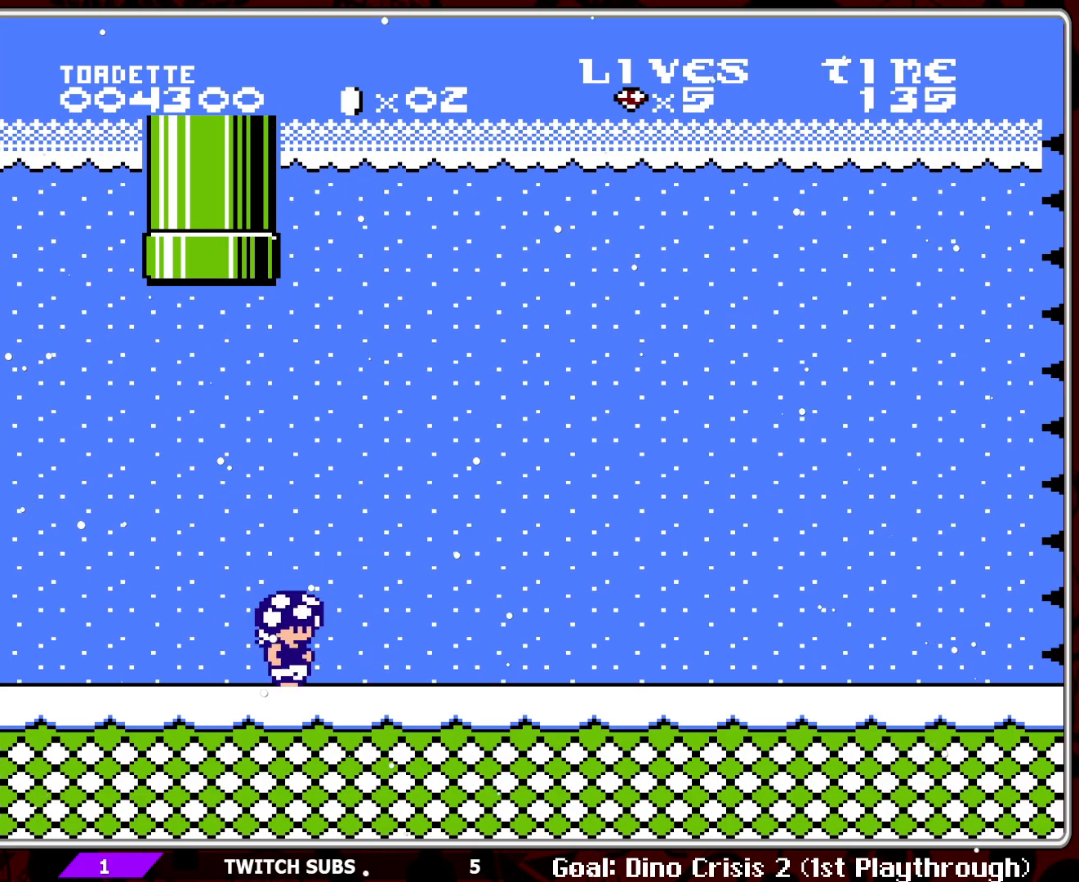
{"buttons": ["B", "DPAD_RIGHT"], "events": []}
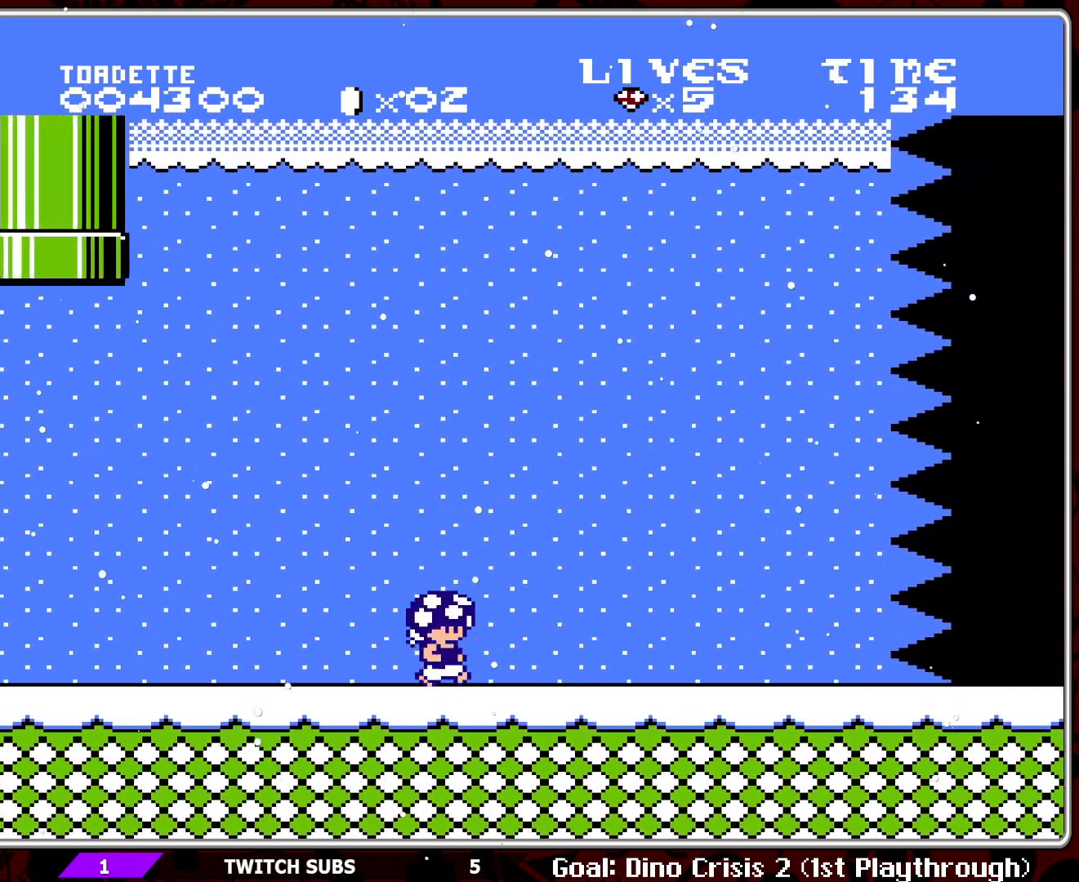
{"buttons": ["B", "DPAD_RIGHT"], "events": []}
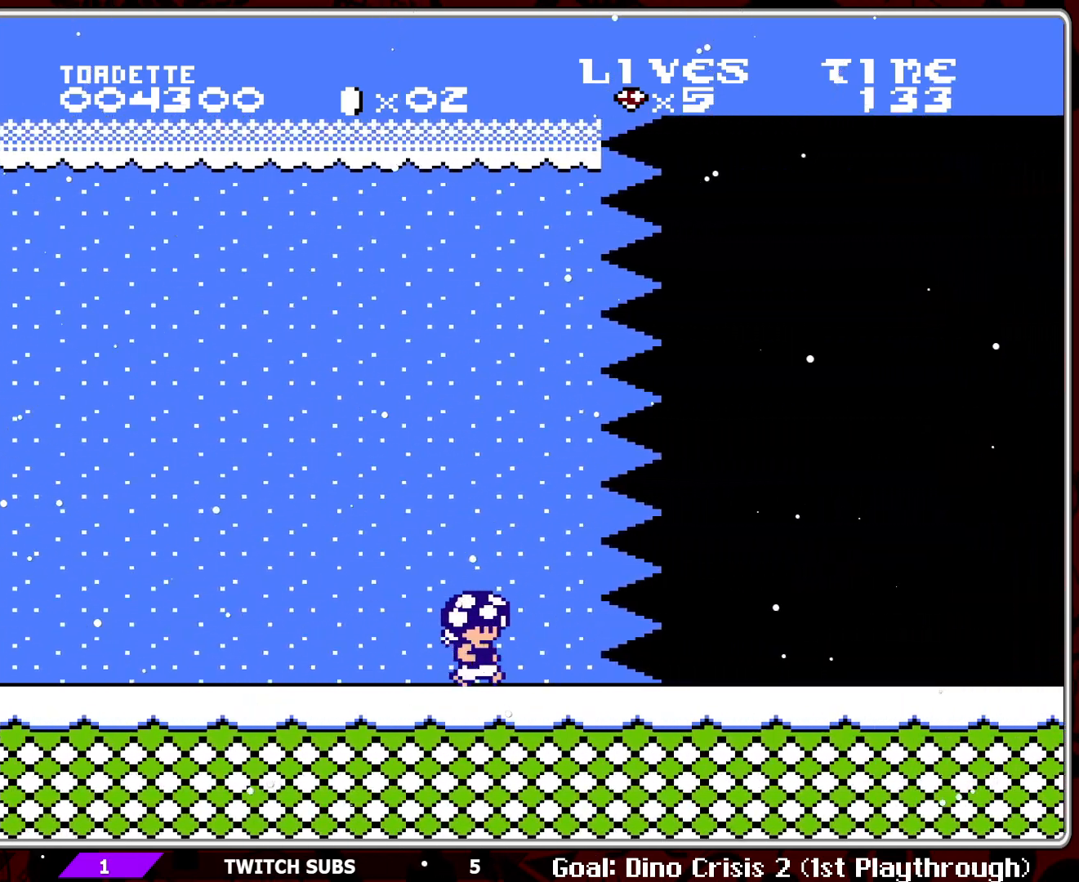
{"buttons": ["B", "DPAD_RIGHT"], "events": []}
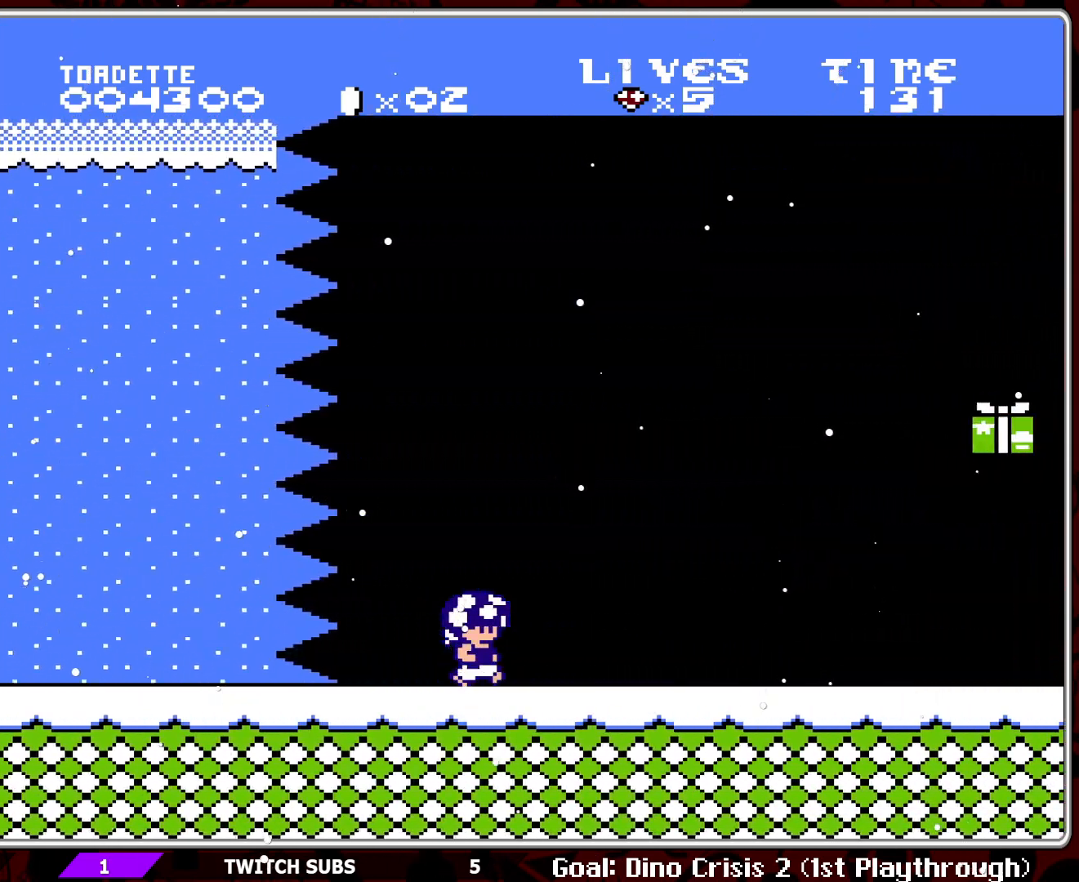
{"buttons": ["B", "DPAD_RIGHT"], "events": []}
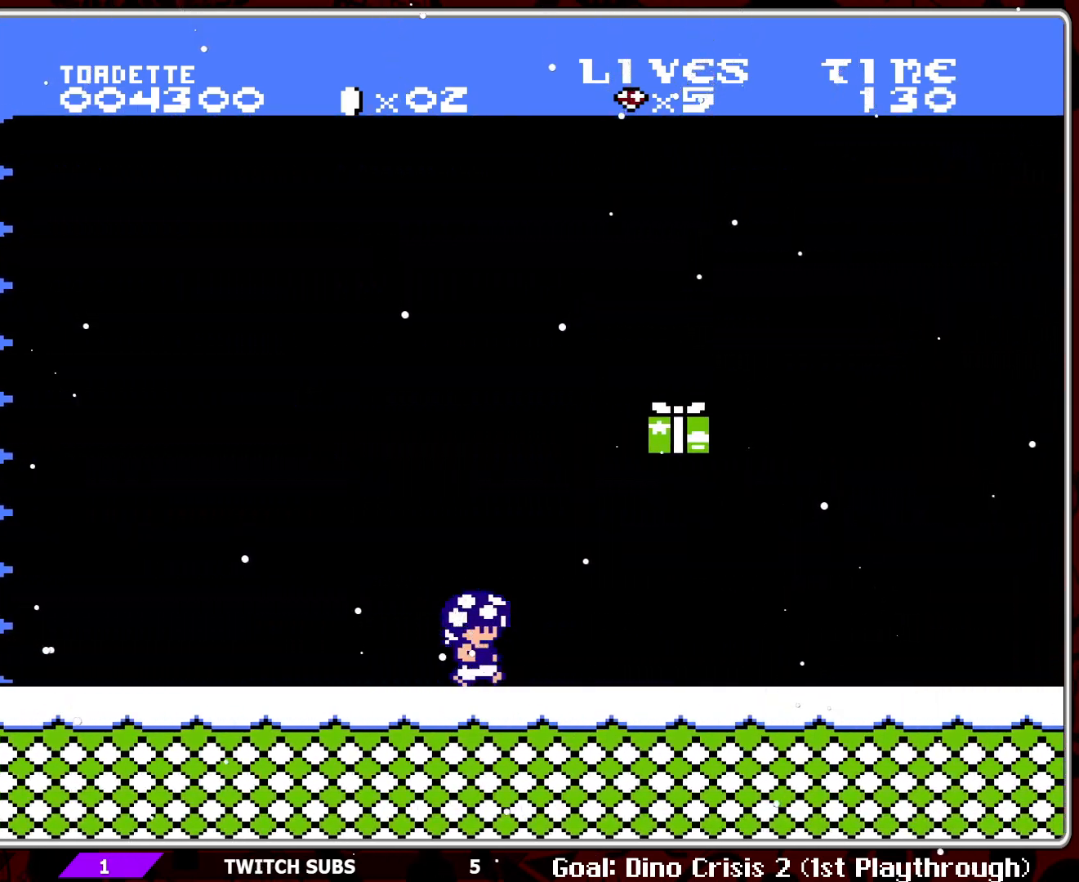
{"buttons": [], "events": [[250, "A", "down"], [333, "DPAD_RIGHT", "up"], [383, "A", "up"], [467, "B", "up"]]}
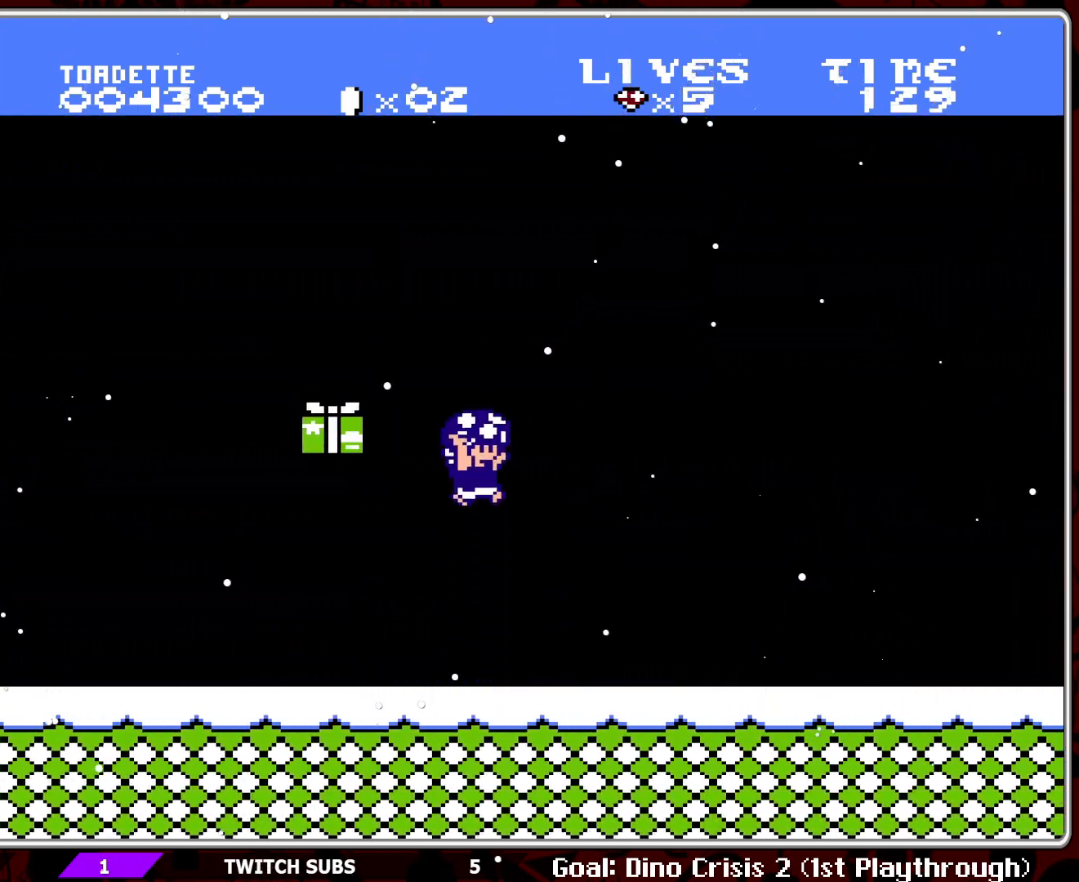
{"buttons": [], "events": []}
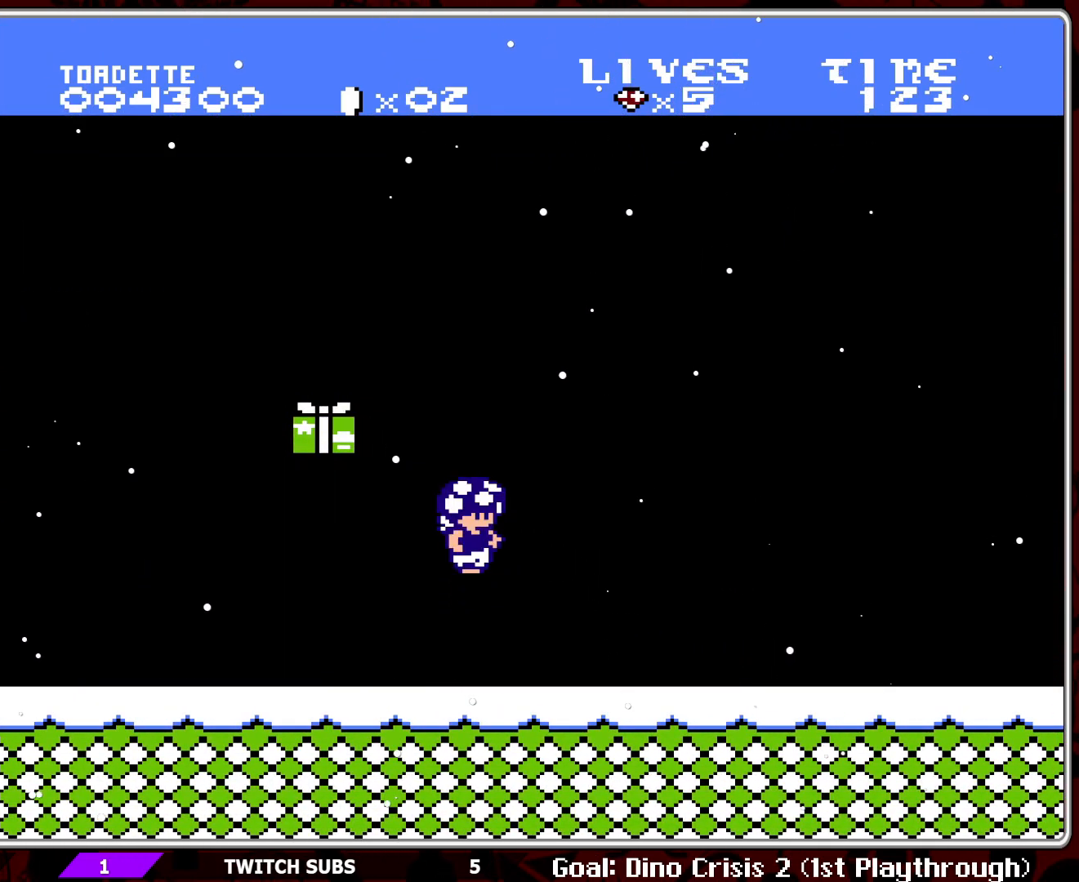
{"buttons": [], "events": [[100, "DPAD_LEFT", "down"], [450, "DPAD_LEFT", "up"]]}
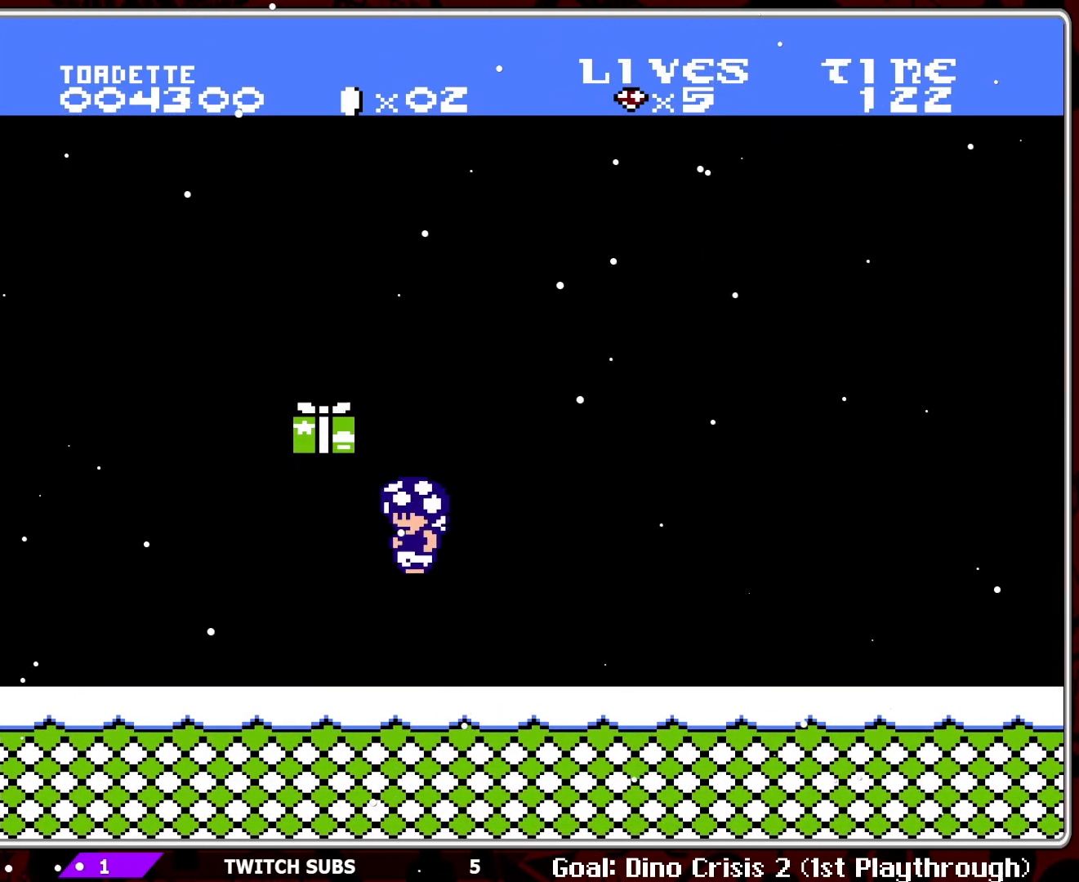
{"buttons": ["DPAD_RIGHT"], "events": [[200, "DPAD_LEFT", "down"], [383, "DPAD_LEFT", "up"], [467, "DPAD_RIGHT", "down"]]}
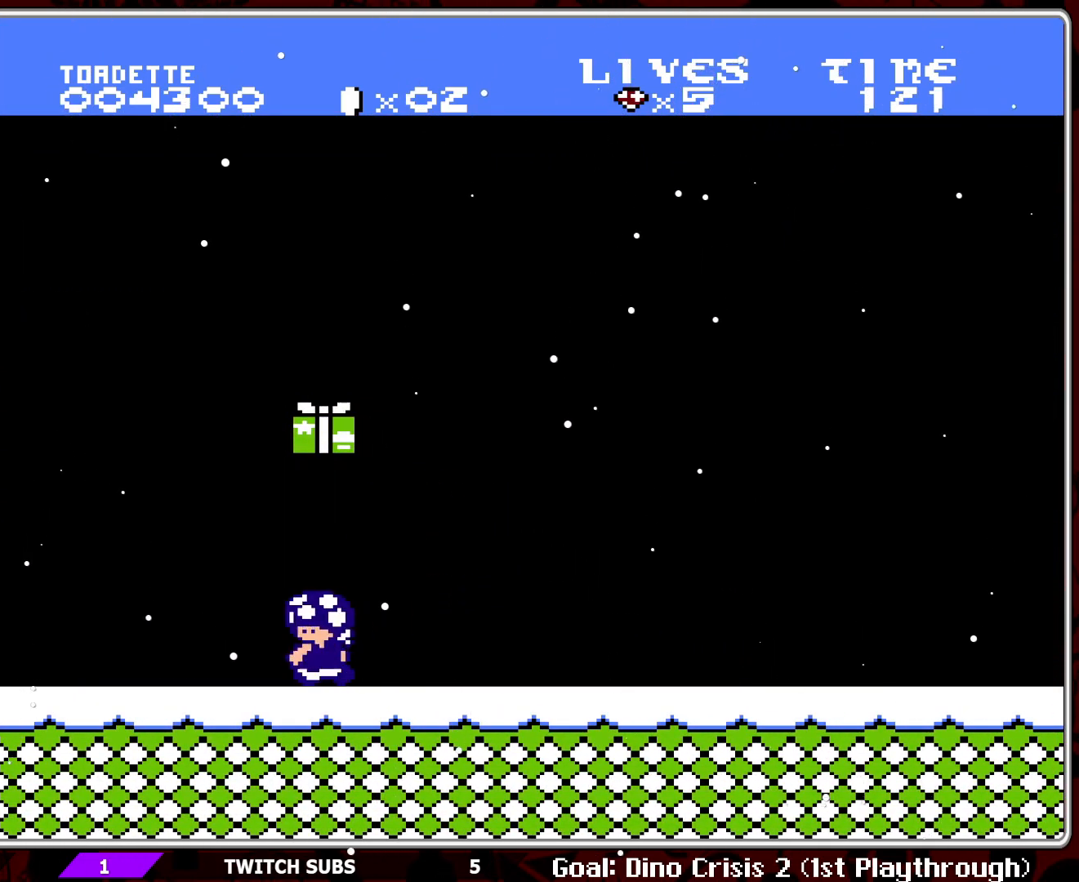
{"buttons": [], "events": [[117, "DPAD_RIGHT", "up"], [167, "A", "down"], [333, "A", "up"]]}
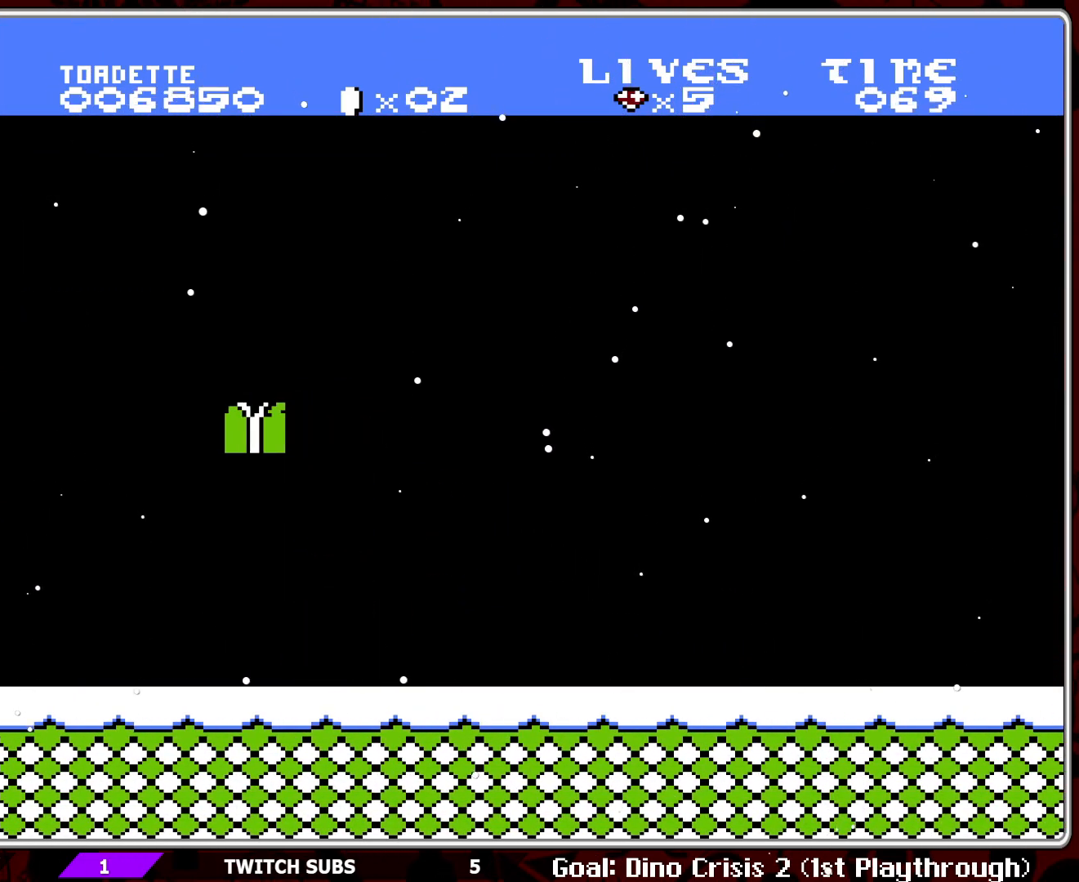
{"buttons": [], "events": []}
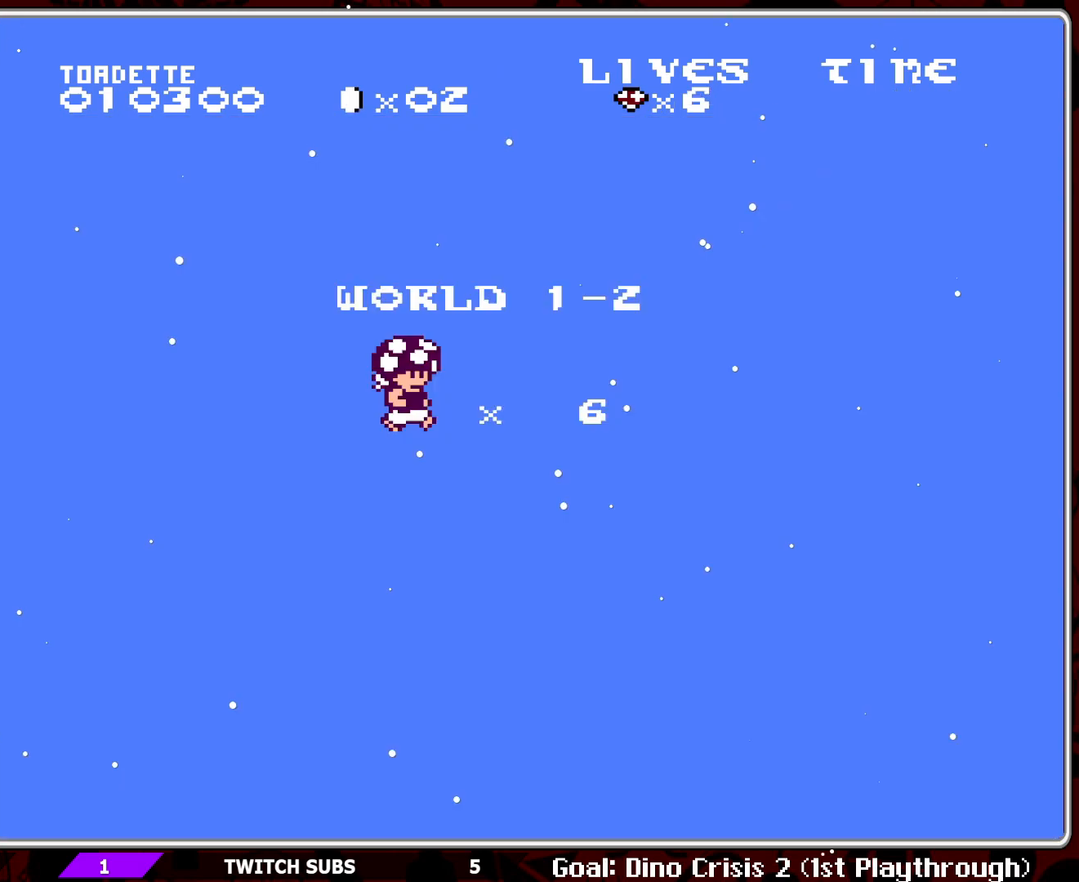
{"buttons": [], "events": []}
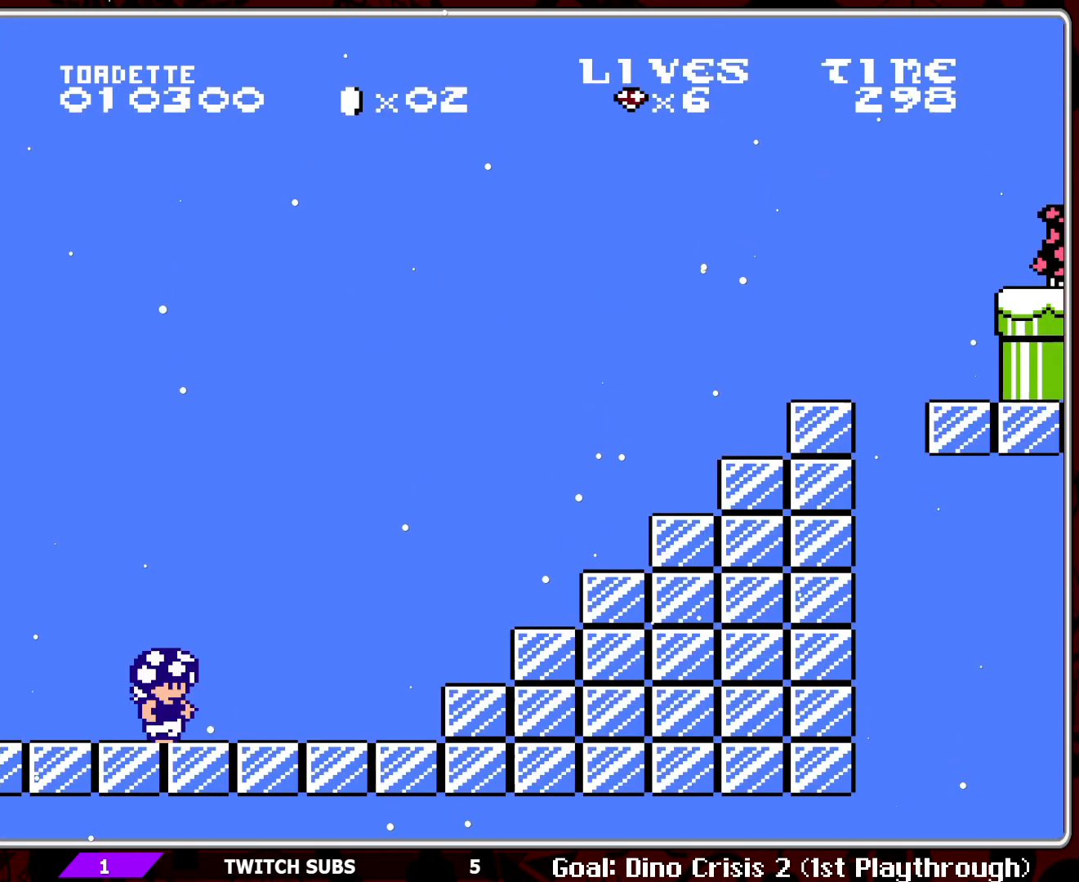
{"buttons": ["B", "DPAD_RIGHT"], "events": [[283, "B", "down"], [400, "B", "up"], [400, "DPAD_RIGHT", "down"], [467, "B", "down"]]}
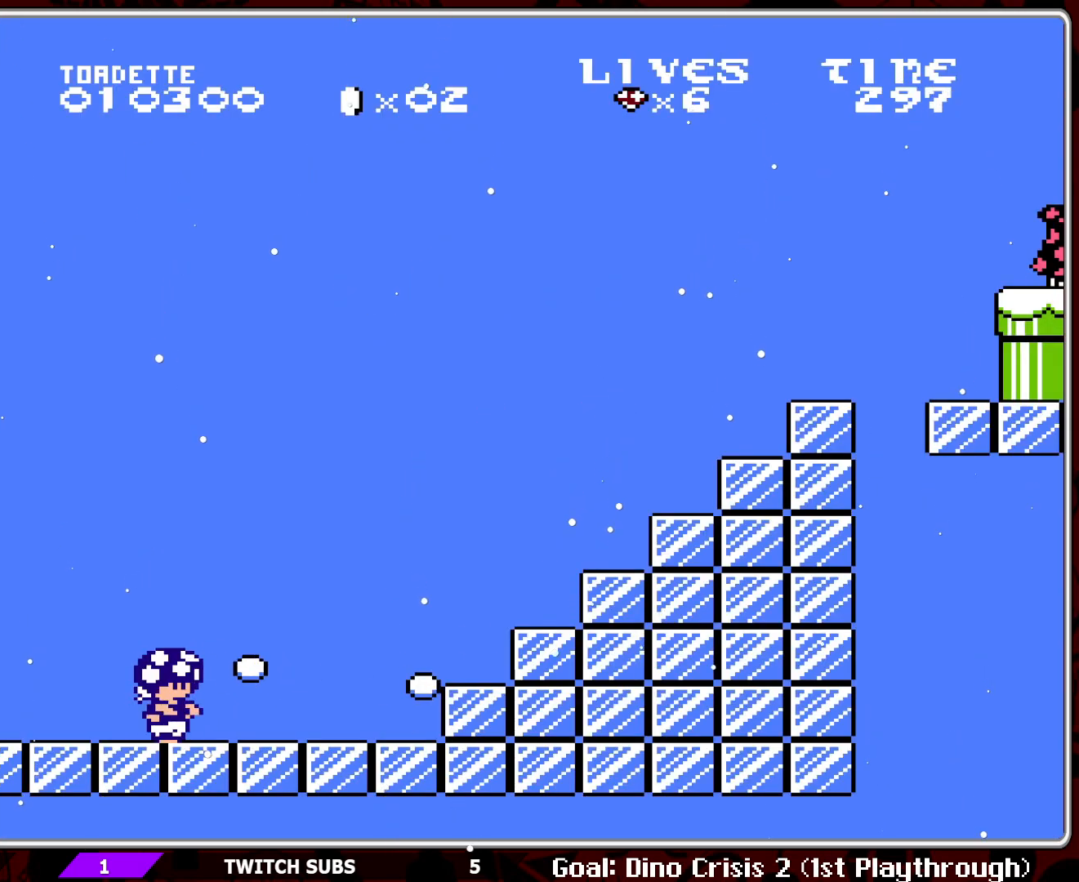
{"buttons": ["B", "DPAD_RIGHT"], "events": []}
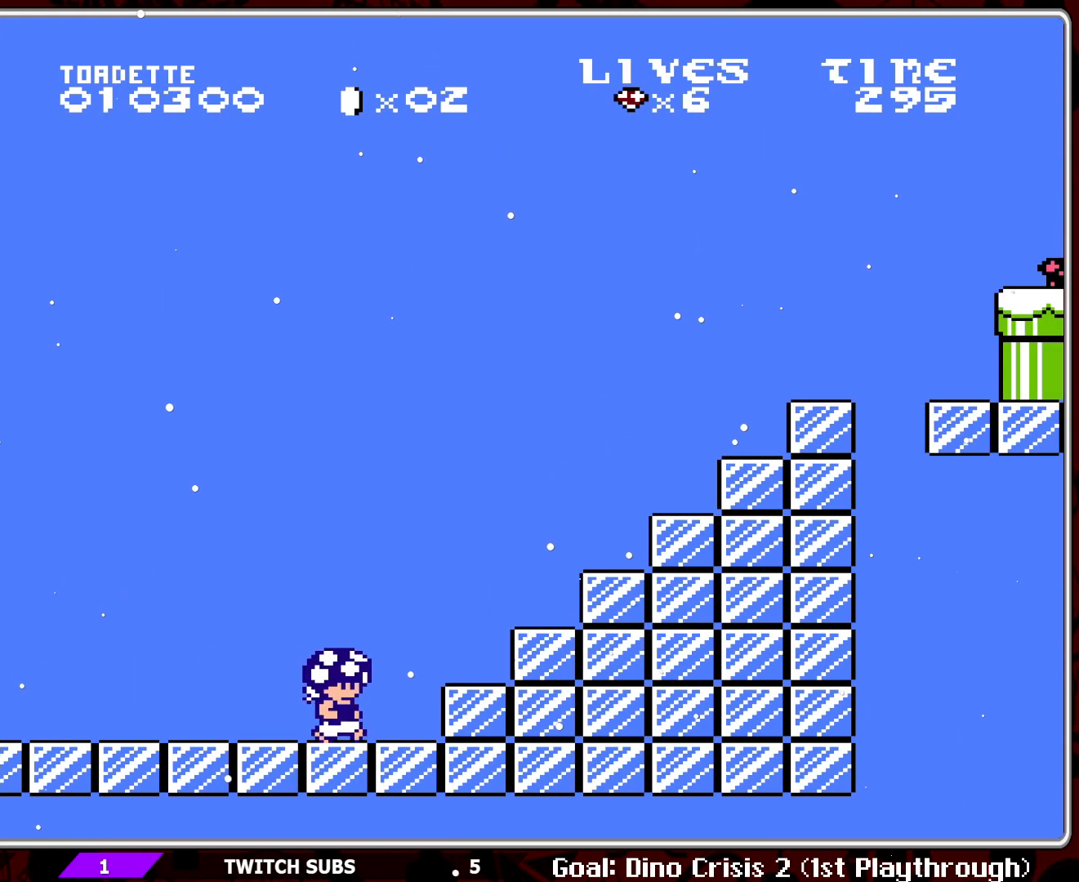
{"buttons": ["B", "DPAD_LEFT"], "events": [[33, "A", "down"], [367, "DPAD_RIGHT", "up"], [433, "A", "up"], [467, "DPAD_LEFT", "down"]]}
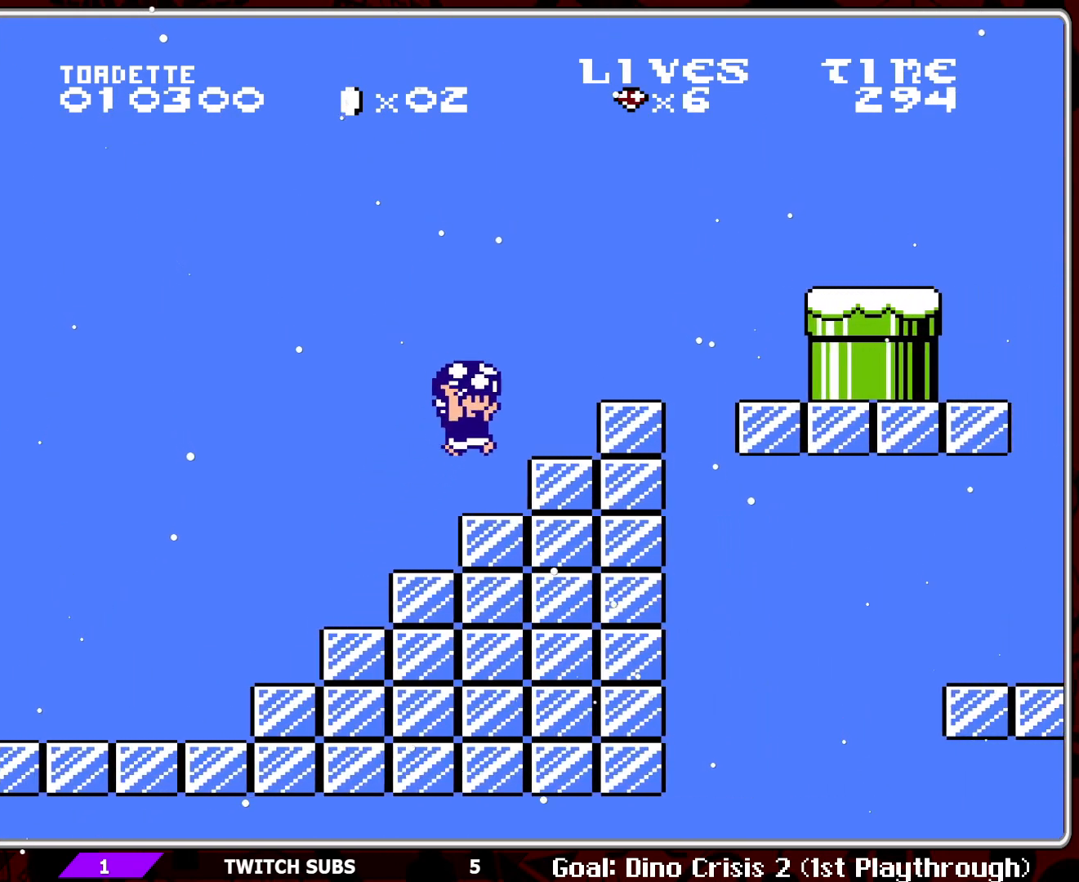
{"buttons": ["B", "DPAD_RIGHT"], "events": [[167, "DPAD_LEFT", "up"], [350, "A", "down"], [367, "DPAD_RIGHT", "down"], [450, "A", "up"]]}
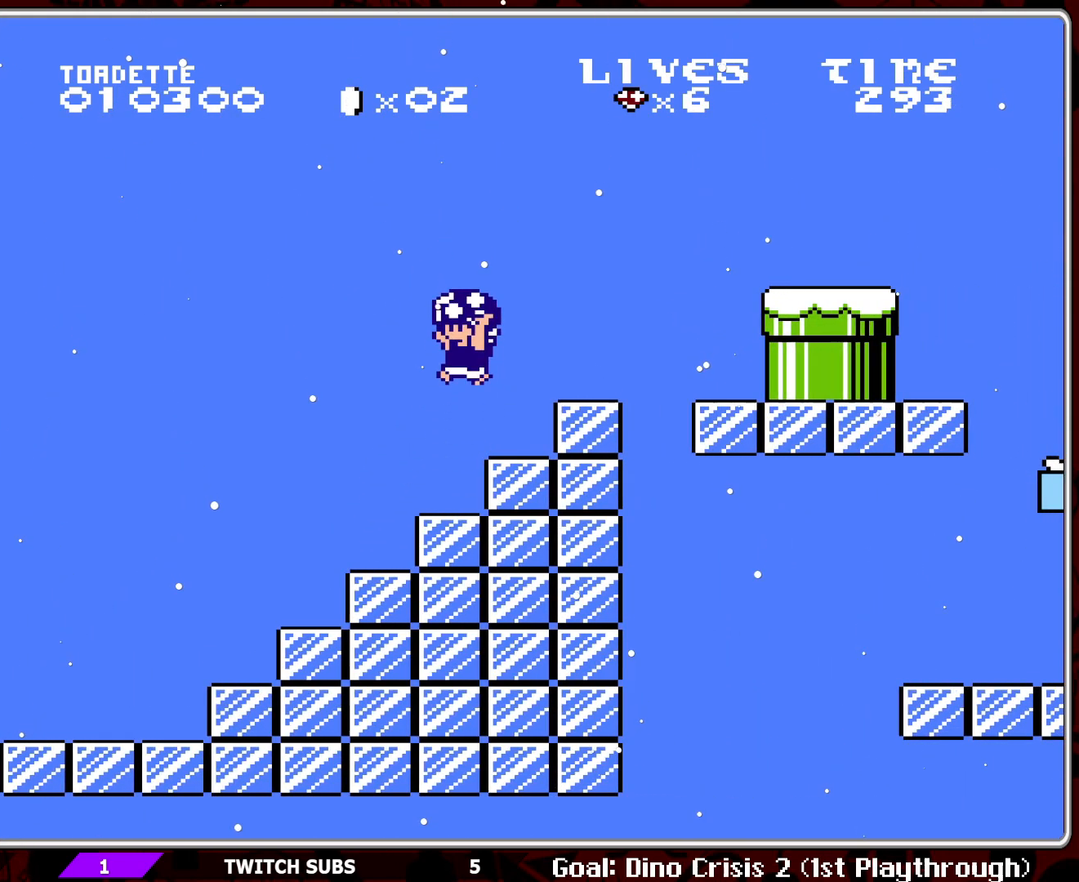
{"buttons": ["A", "B"], "events": [[367, "DPAD_RIGHT", "up"], [417, "A", "down"]]}
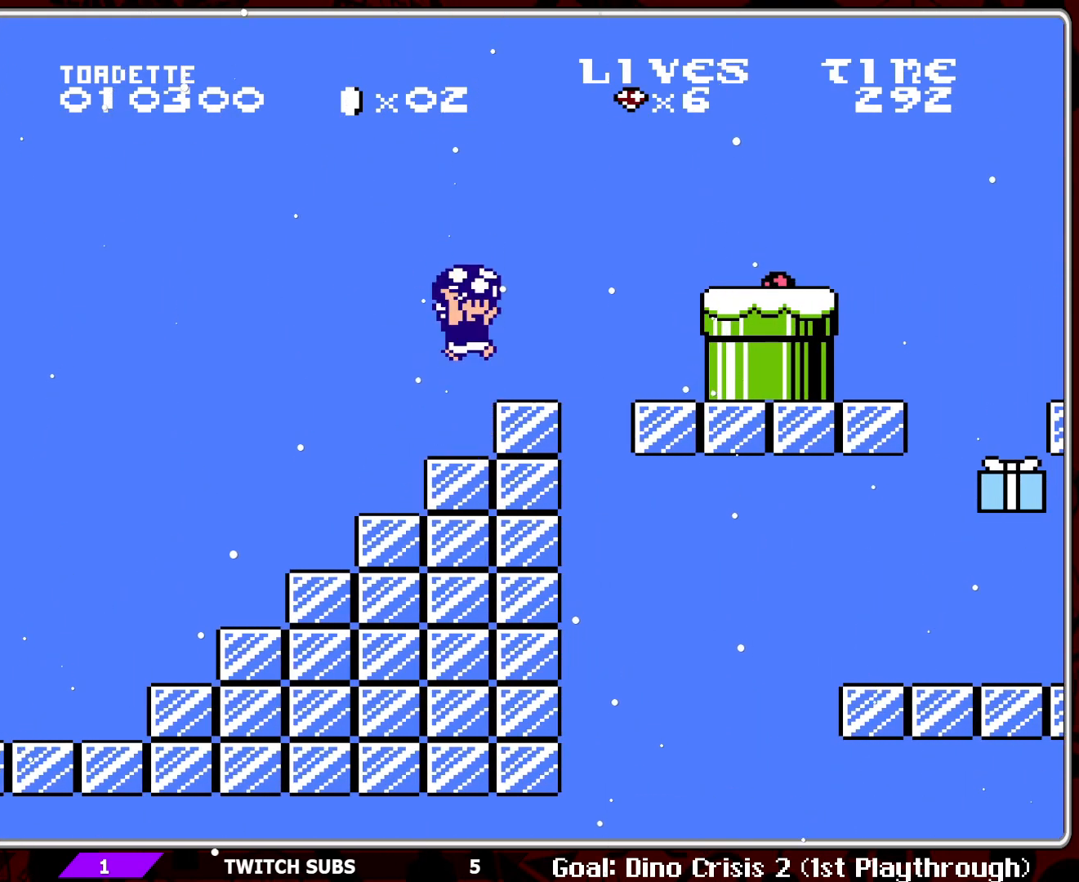
{"buttons": ["B"], "events": [[17, "A", "up"], [50, "DPAD_RIGHT", "down"], [233, "DPAD_RIGHT", "up"]]}
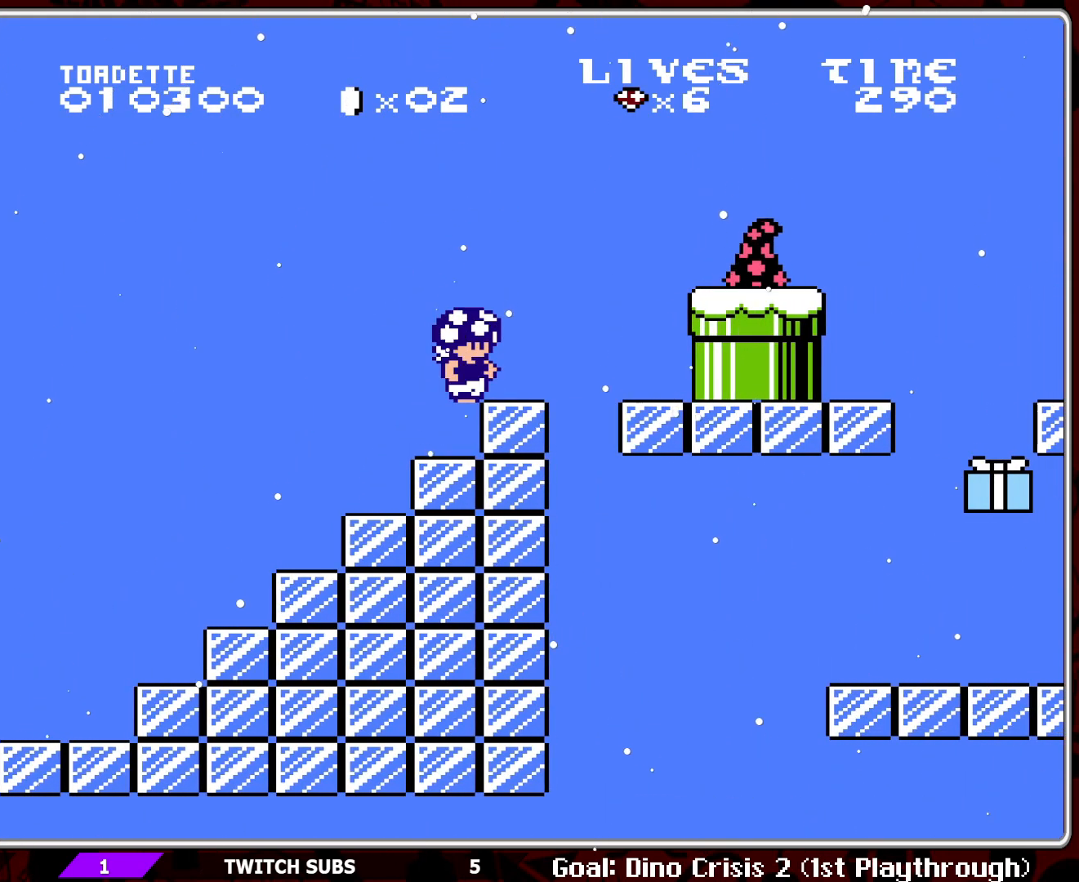
{"buttons": ["B", "DPAD_RIGHT"], "events": [[267, "DPAD_RIGHT", "down"]]}
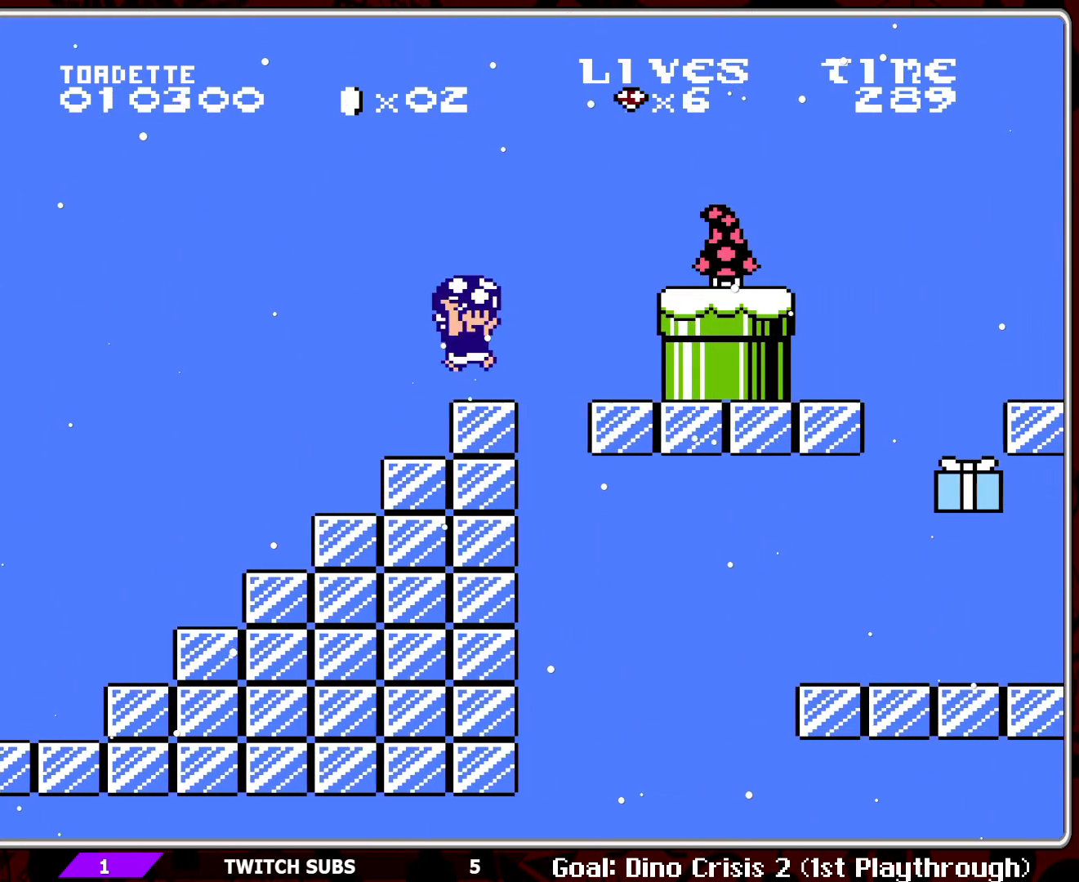
{"buttons": ["B"], "events": [[17, "A", "down"], [117, "A", "up"], [417, "DPAD_RIGHT", "up"]]}
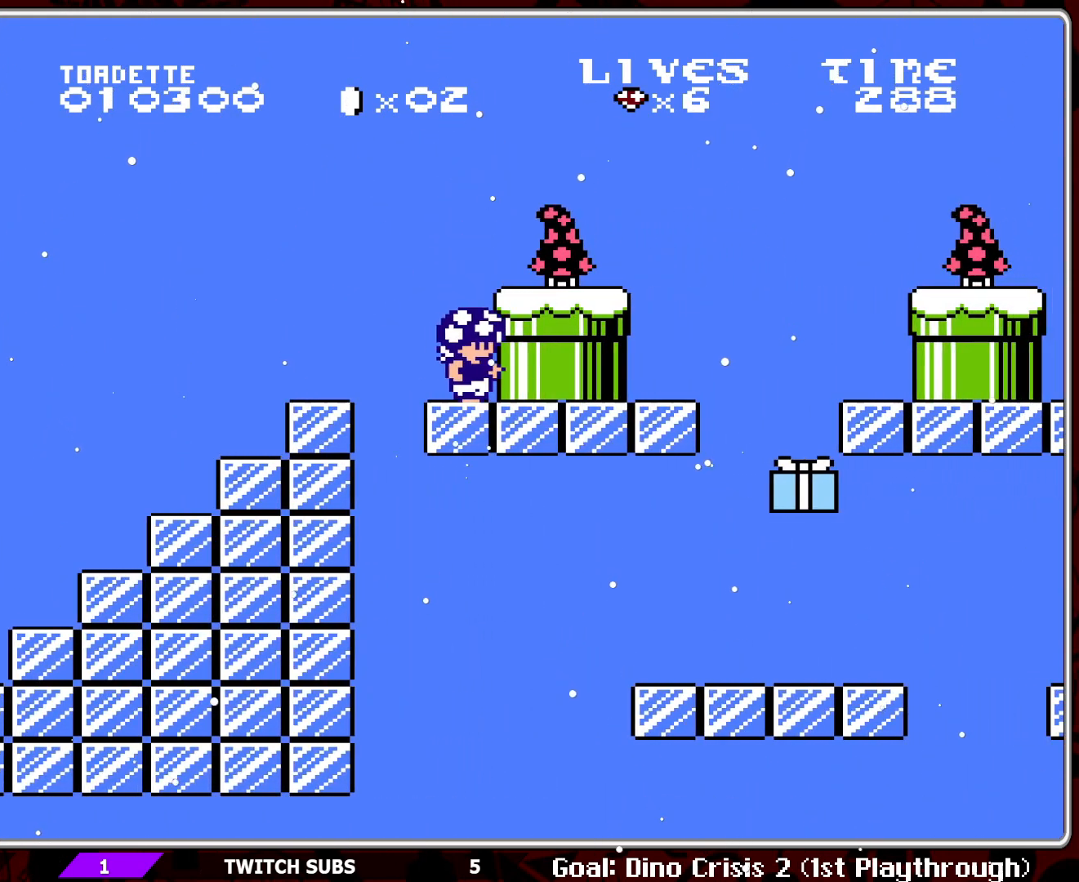
{"buttons": ["A", "B"], "events": [[283, "A", "down"]]}